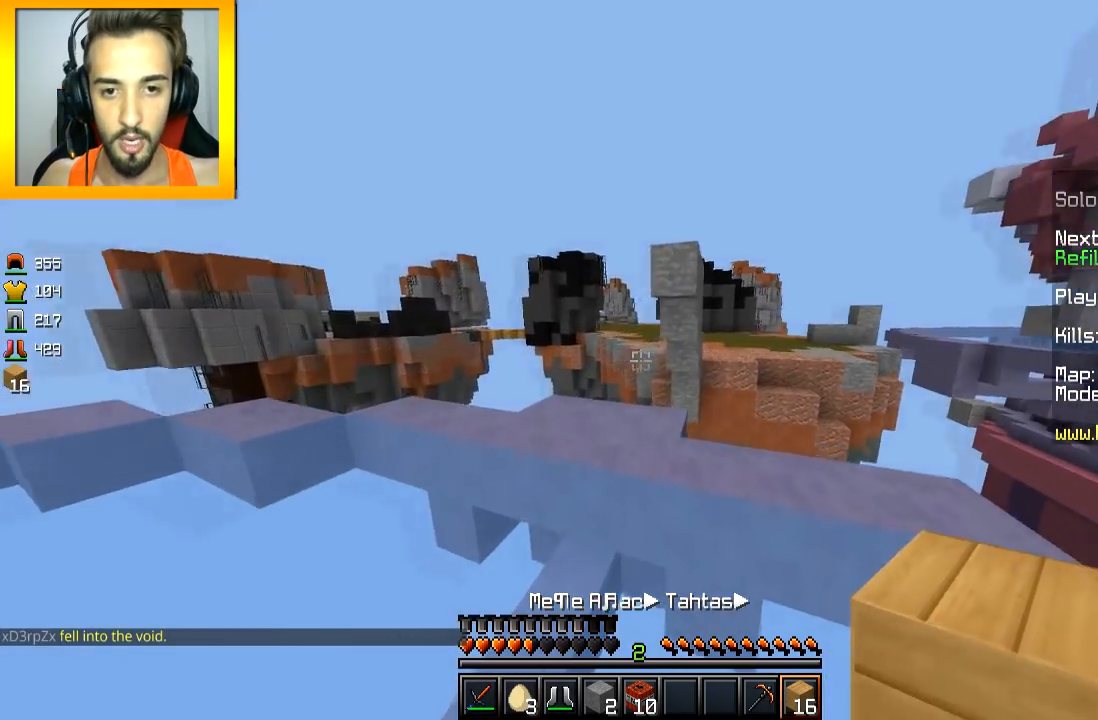
Gameplay with keyboard and mouse; each line is a JSON object with the keys and mouse buttons held at the frame after it. "events" lists presses ("down") and releases ("up") of "a", "d", "s", "space", "w", "mouse_left" and "mouse_right" between this image and that frame as [ms after this image, input, new state], when the widget could be followed in between. "mouse_left", "mouse_right" = the "left", "right" buttons of the "mouse" list. No other keys are recorded. Fast repeated clicks can show as one long hold. Mouse movement is not recorded.
{"keys": ["s"], "mouse": ["right"], "events": [[351, "mouse_right", "down"], [368, "w", "up"], [401, "s", "down"], [418, "mouse_right", "up"], [468, "mouse_right", "down"]]}
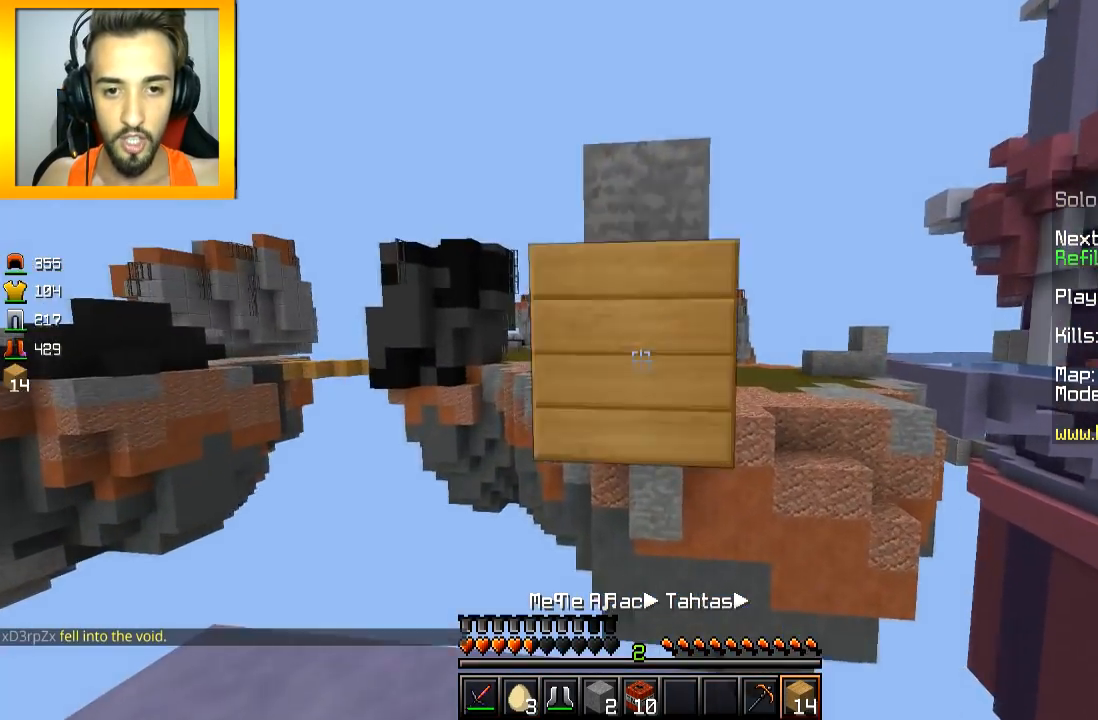
{"keys": ["s"], "mouse": [], "events": [[67, "mouse_right", "up"], [100, "mouse_right", "down"], [167, "mouse_right", "up"], [400, "mouse_right", "down"], [467, "mouse_right", "up"]]}
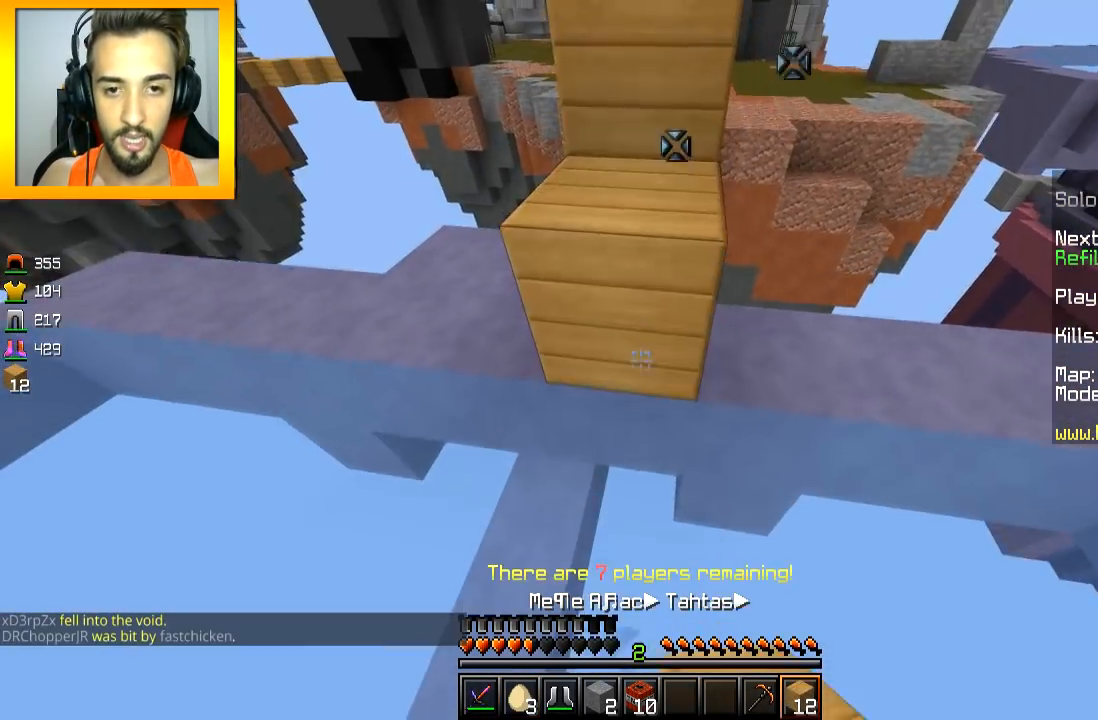
{"keys": ["w"], "mouse": [], "events": [[17, "s", "up"], [117, "w", "down"], [267, "space", "down"], [368, "space", "up"]]}
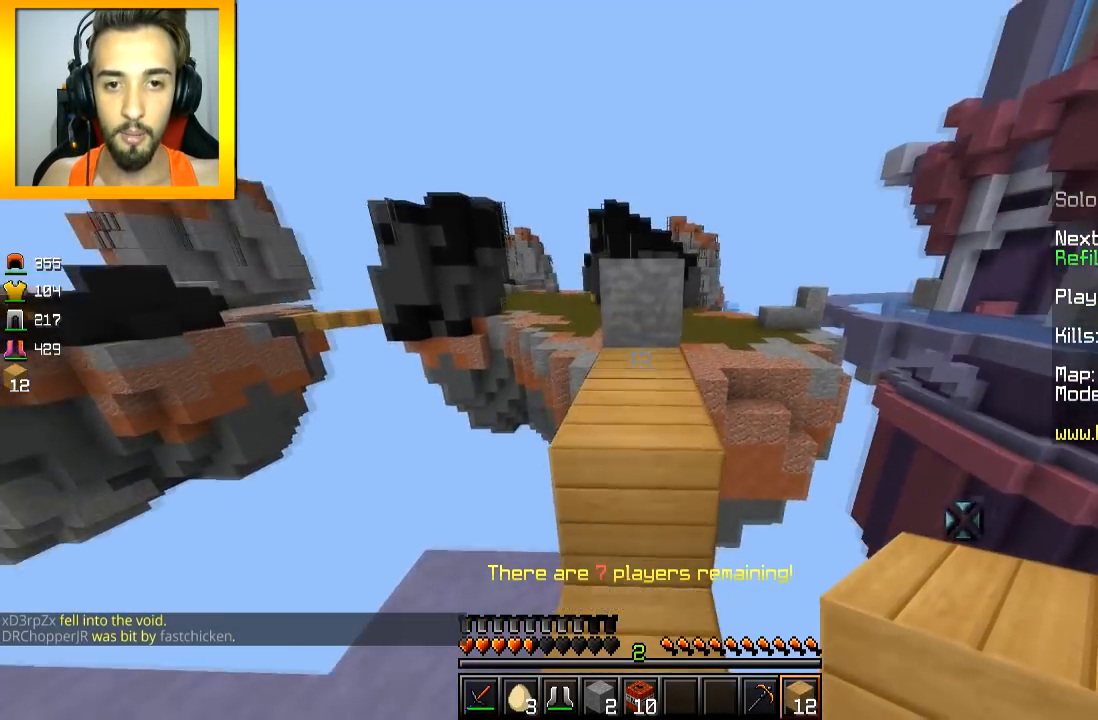
{"keys": ["w"], "mouse": [], "events": [[200, "space", "down"], [367, "space", "up"]]}
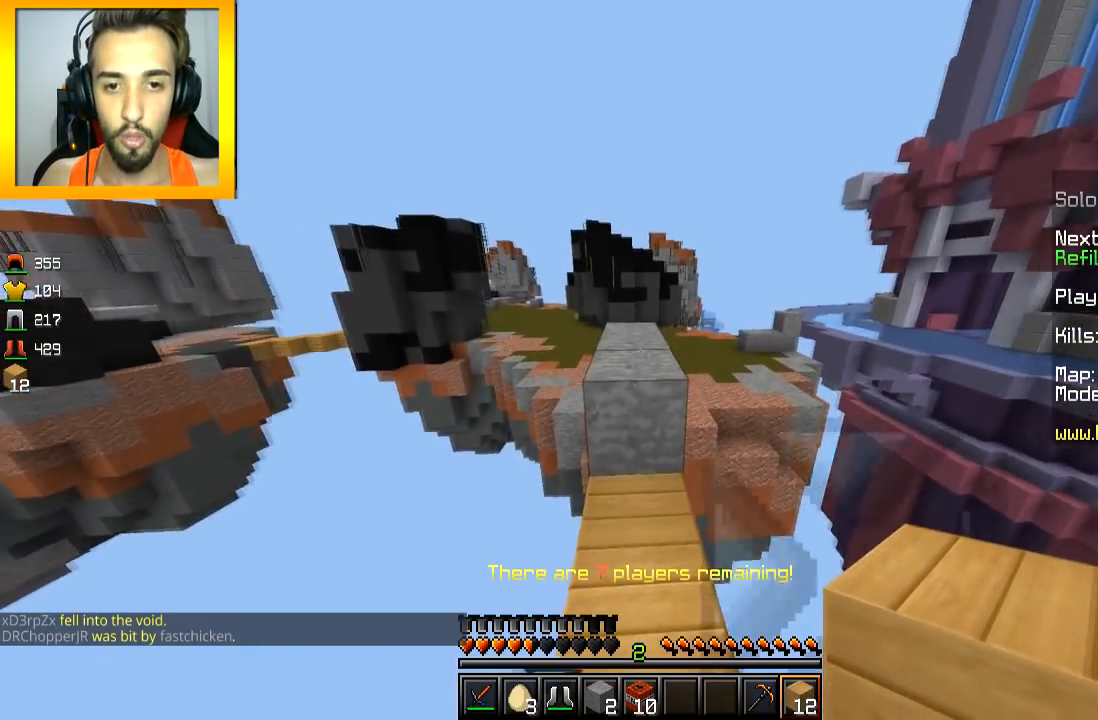
{"keys": ["w"], "mouse": [], "events": [[201, "space", "down"], [368, "space", "up"]]}
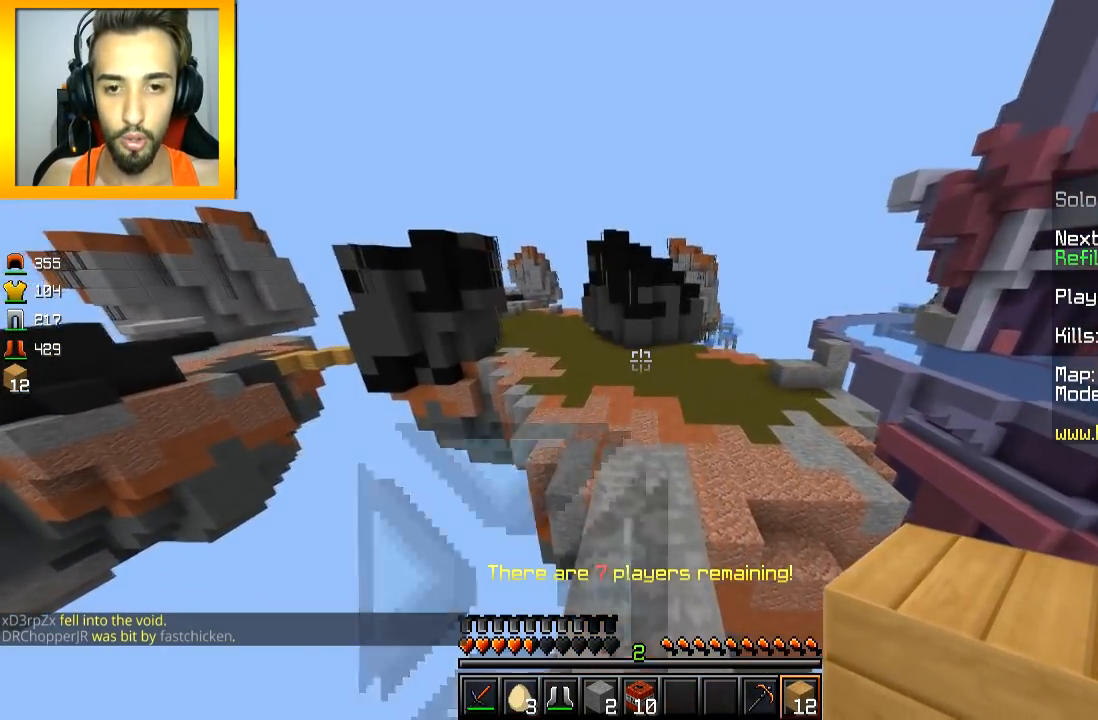
{"keys": ["w"], "mouse": [], "events": []}
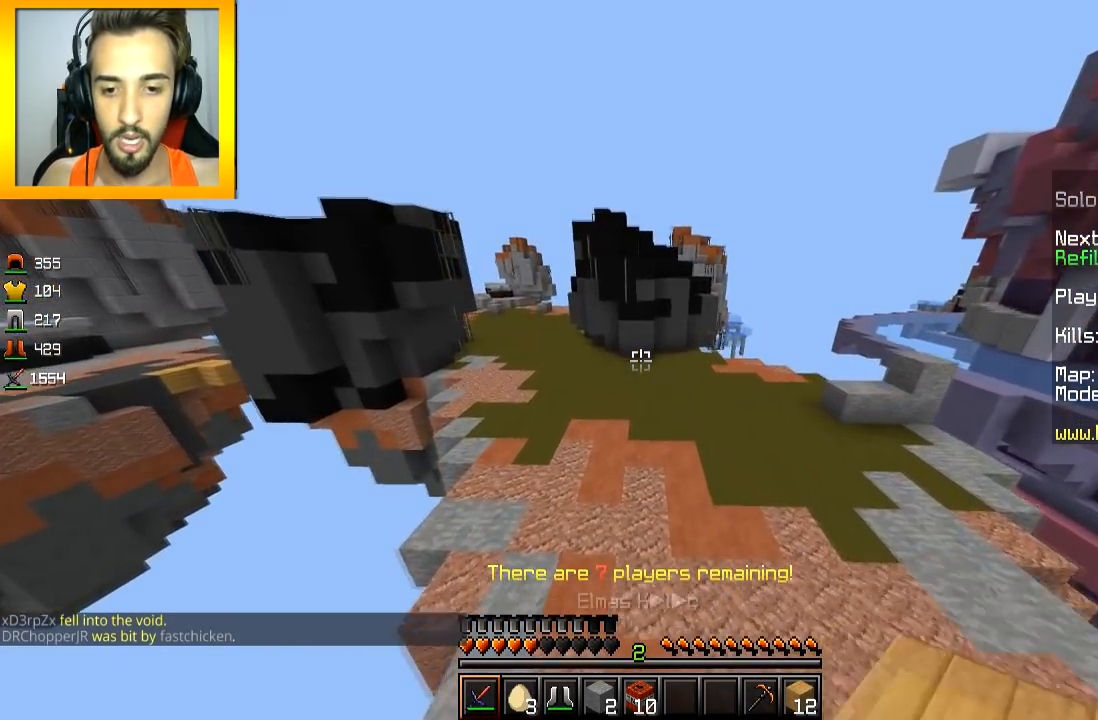
{"keys": ["w"], "mouse": [], "events": []}
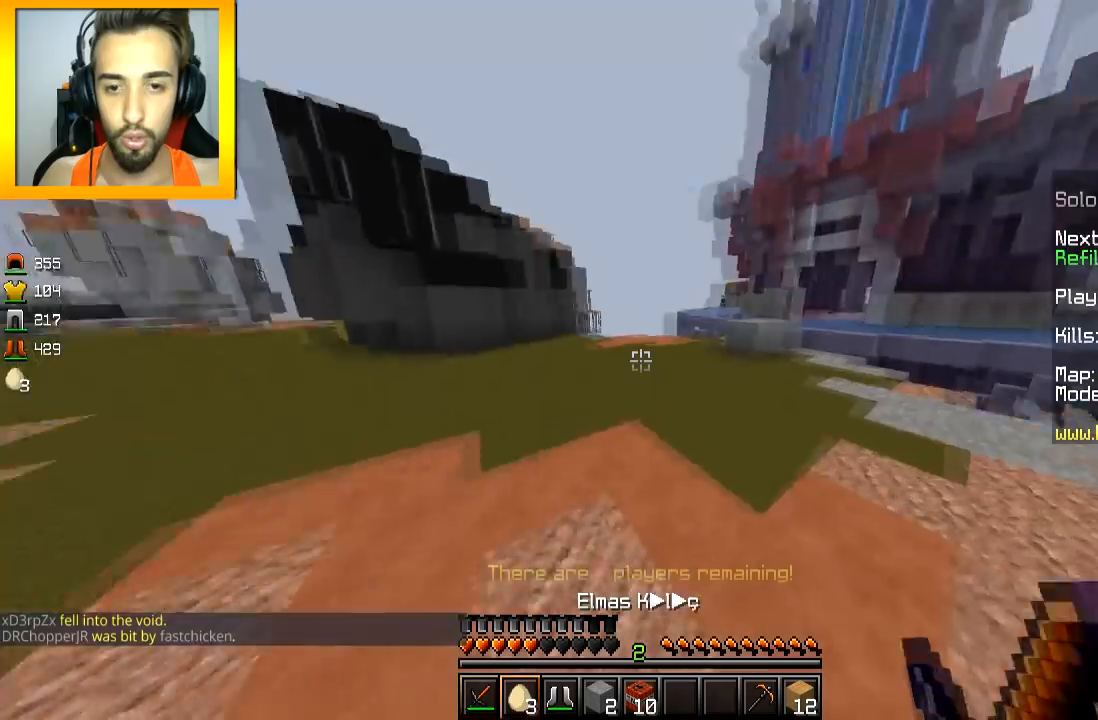
{"keys": ["w"], "mouse": [], "events": []}
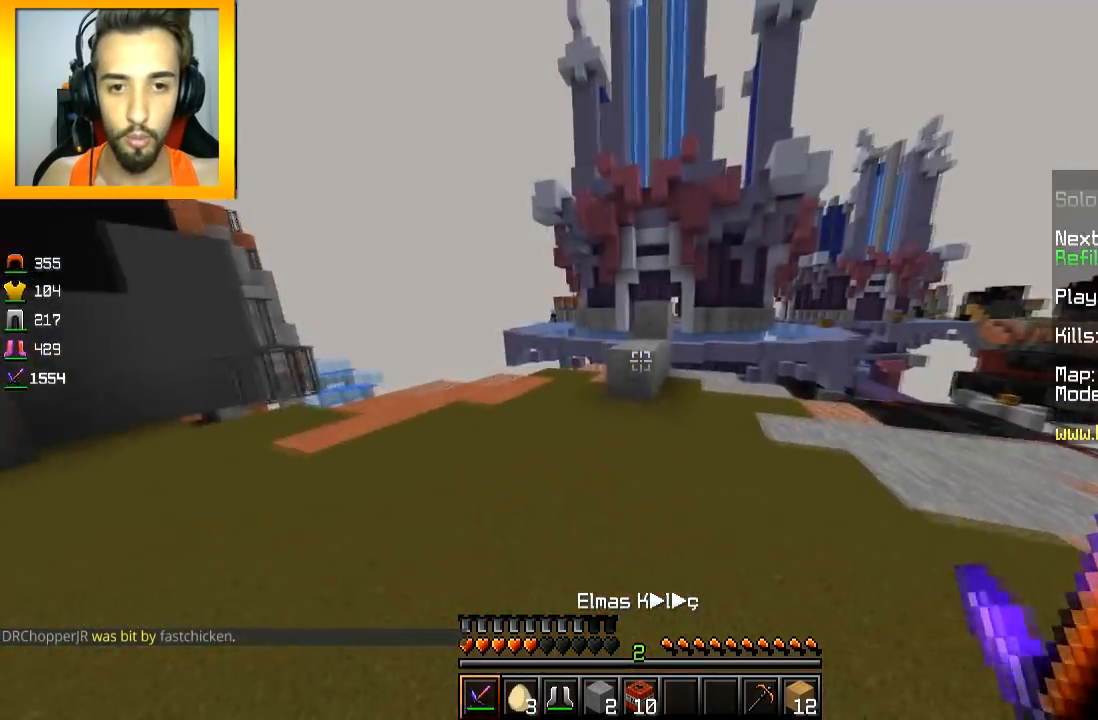
{"keys": ["w"], "mouse": [], "events": [[201, "space", "down"], [267, "space", "up"]]}
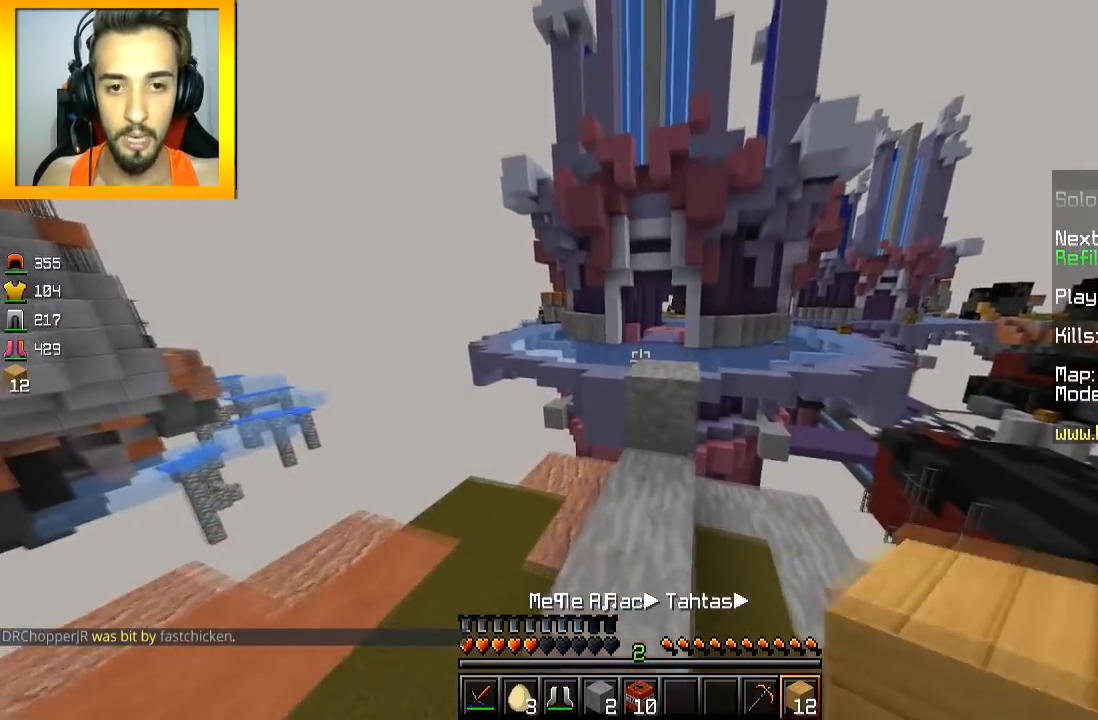
{"keys": ["d", "w"], "mouse": [], "events": [[450, "d", "down"]]}
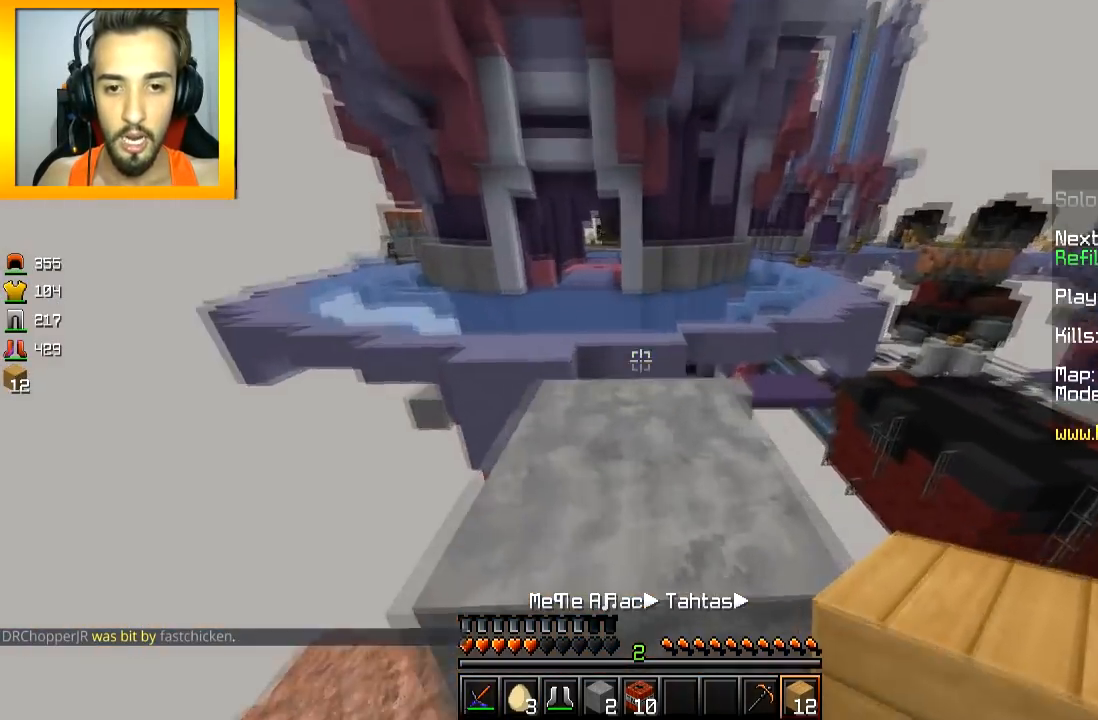
{"keys": ["w"], "mouse": [], "events": [[51, "space", "down"], [67, "d", "up"], [134, "space", "up"], [284, "a", "down"], [401, "w", "up"], [434, "a", "up"], [468, "w", "down"]]}
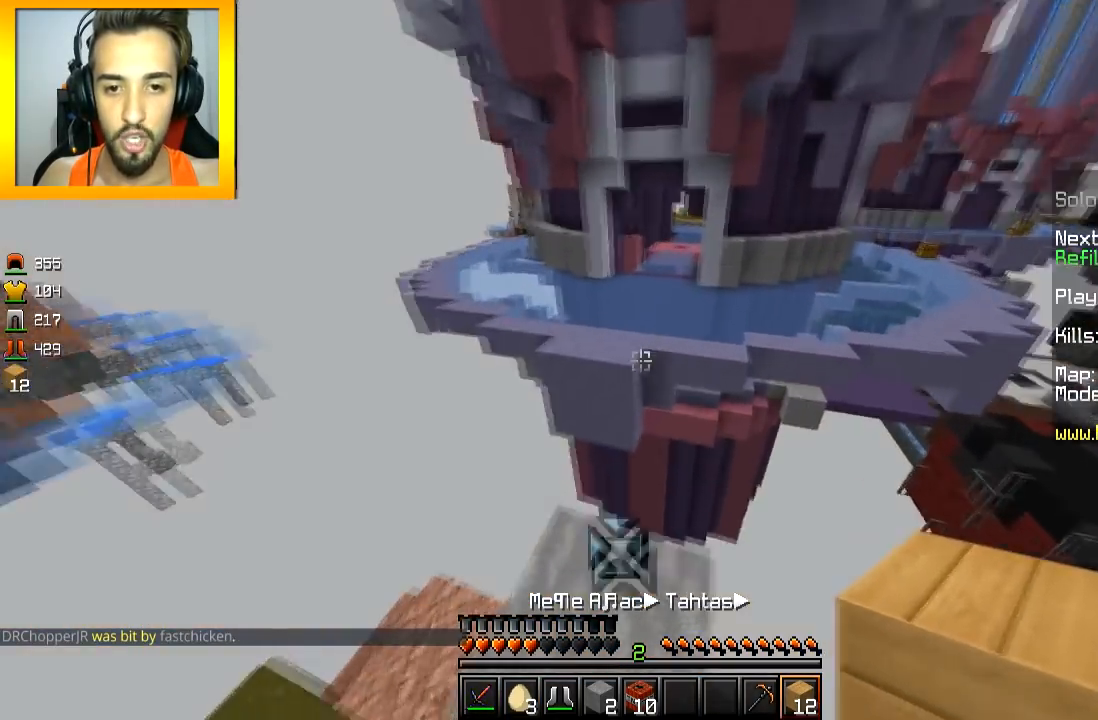
{"keys": ["a", "s"], "mouse": [], "events": [[234, "s", "down"], [234, "w", "up"], [384, "a", "down"]]}
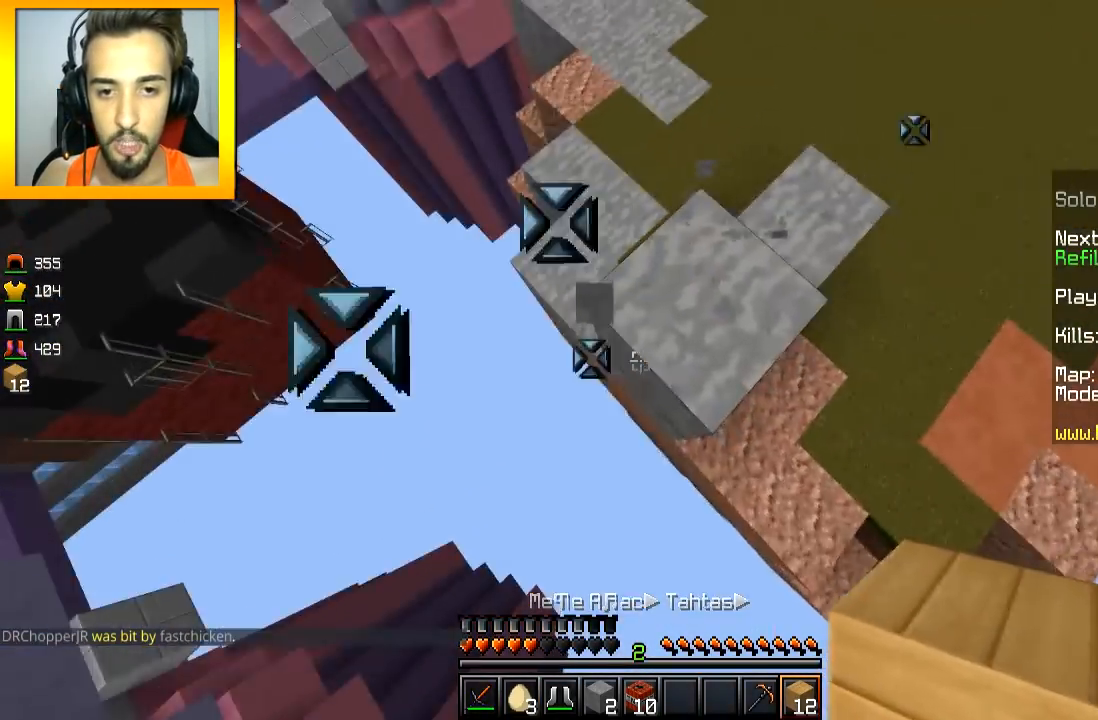
{"keys": ["a", "s"], "mouse": [], "events": [[17, "mouse_right", "down"], [101, "mouse_right", "up"], [151, "mouse_right", "down"], [151, "space", "down"], [251, "mouse_right", "up"], [251, "space", "up"], [301, "mouse_right", "down"], [351, "mouse_right", "up"], [401, "mouse_right", "down"], [501, "mouse_right", "up"]]}
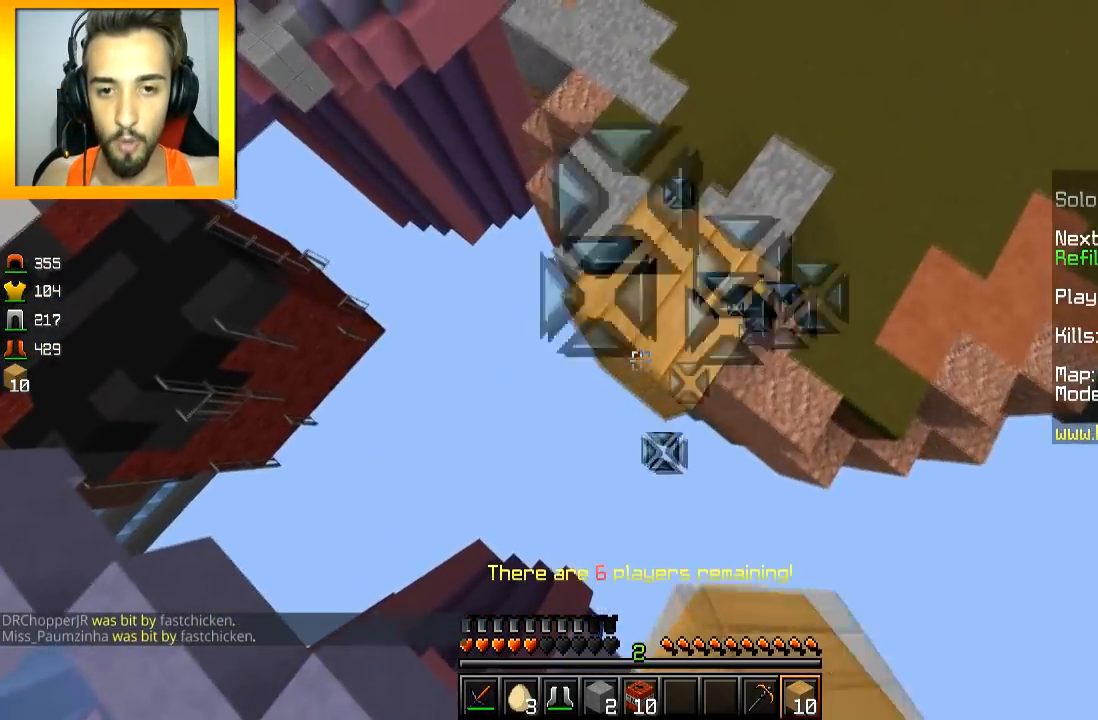
{"keys": ["a", "s"], "mouse": [], "events": [[50, "mouse_right", "down"], [100, "mouse_right", "up"], [150, "mouse_right", "down"], [350, "mouse_right", "up"], [400, "mouse_right", "down"], [500, "mouse_right", "up"]]}
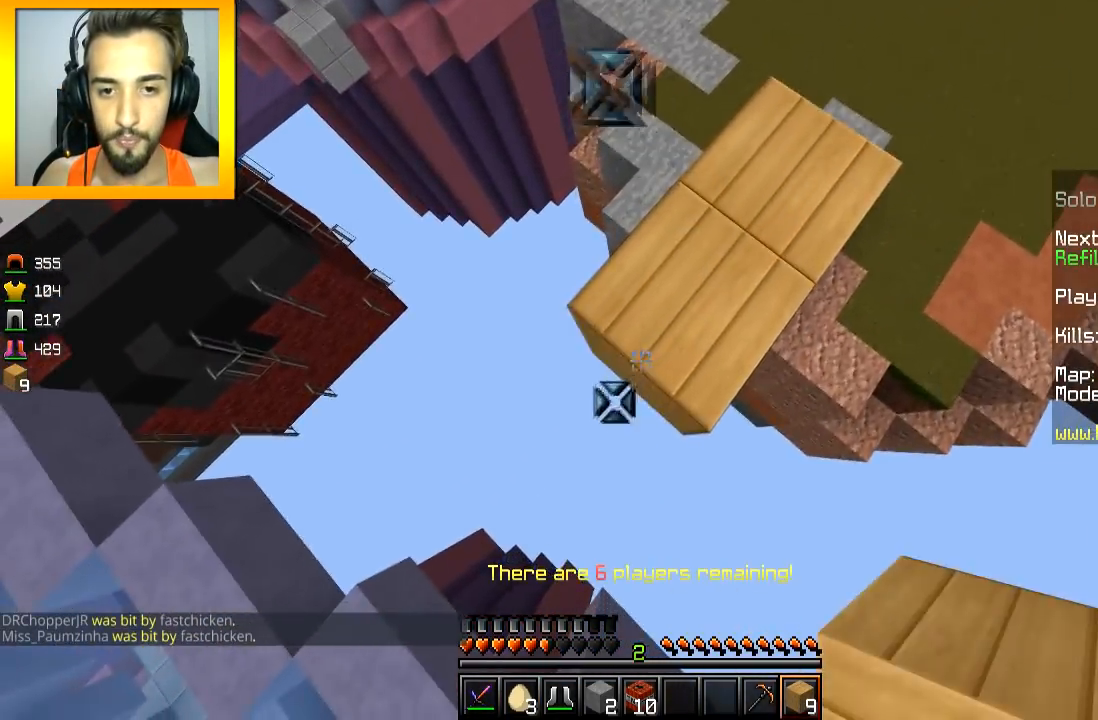
{"keys": [], "mouse": [], "events": [[51, "mouse_right", "down"], [101, "mouse_right", "up"], [101, "s", "up"], [151, "a", "up"], [151, "mouse_right", "down"], [201, "d", "down"], [201, "mouse_right", "up"], [501, "d", "up"]]}
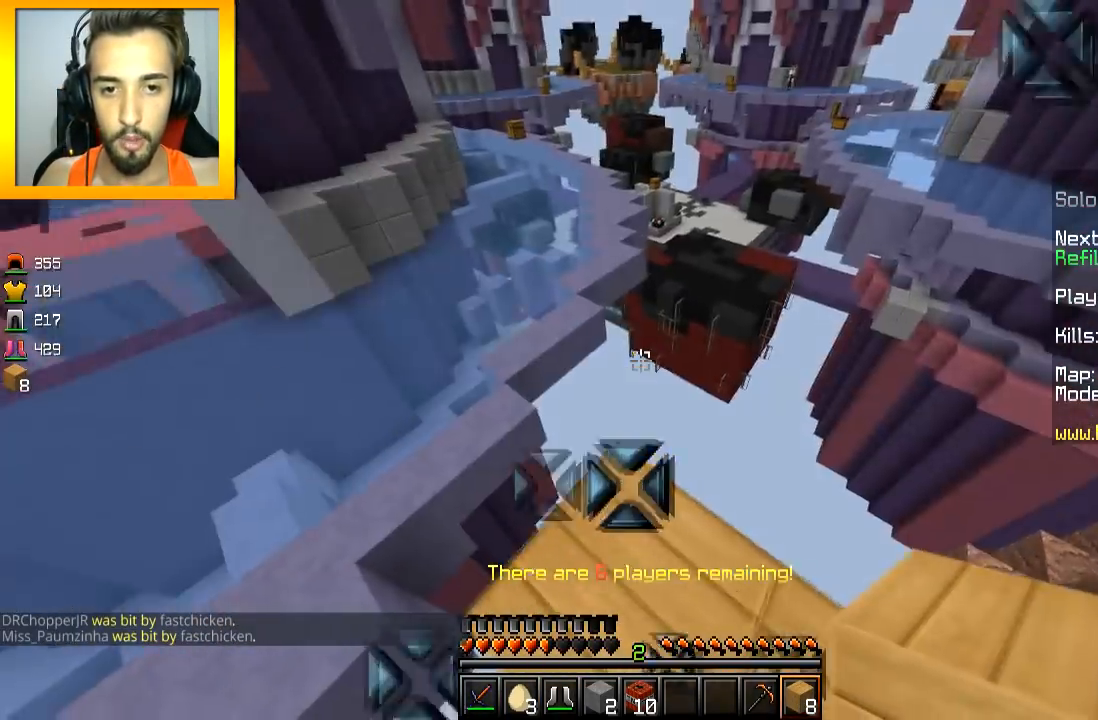
{"keys": ["a", "w"], "mouse": [], "events": [[50, "w", "down"], [250, "space", "down"], [350, "a", "down"], [400, "space", "up"]]}
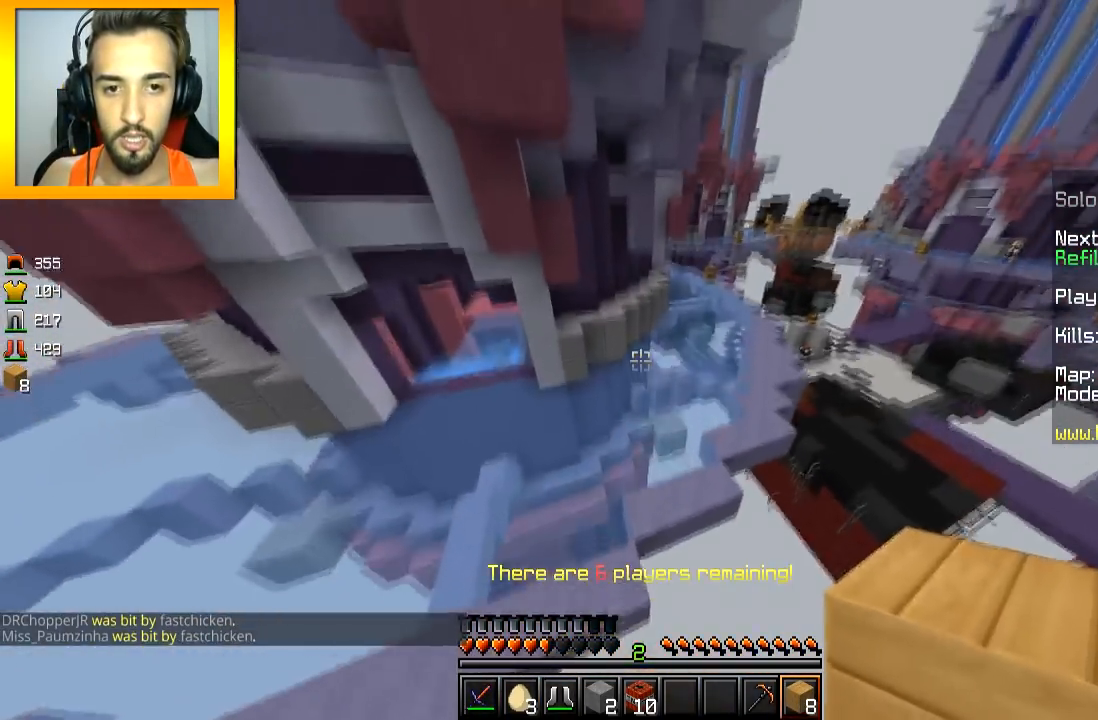
{"keys": ["w"], "mouse": [], "events": [[101, "a", "up"], [451, "mouse_right", "down"], [484, "mouse_right", "up"]]}
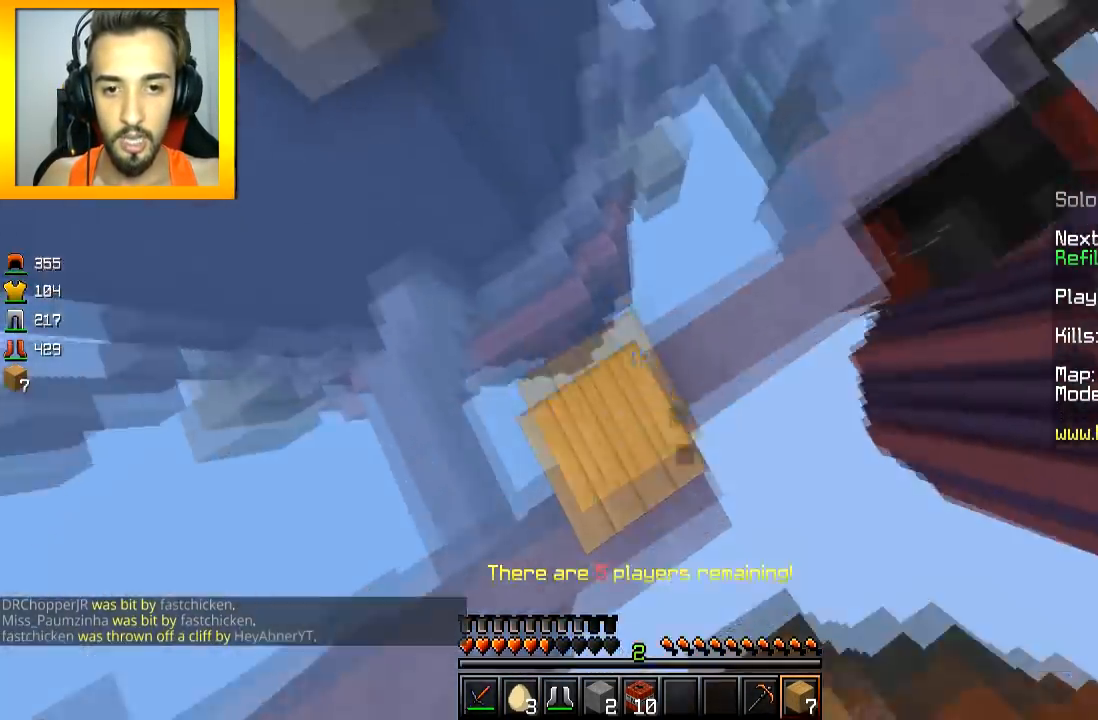
{"keys": ["space", "w"], "mouse": [], "events": [[500, "space", "down"]]}
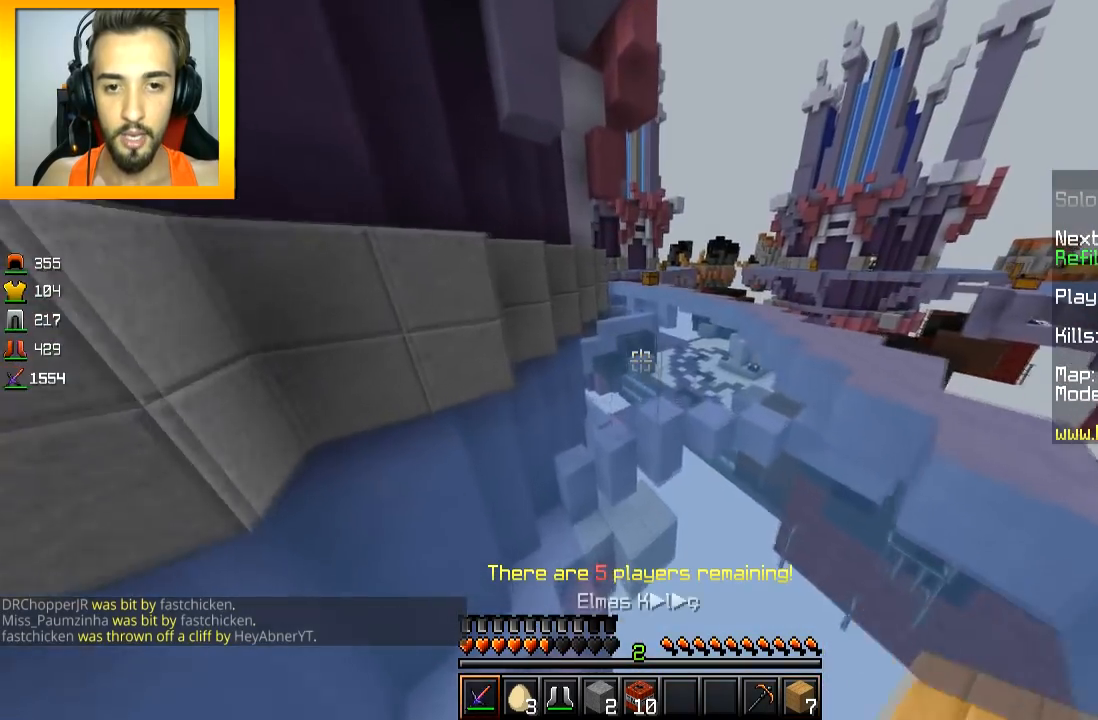
{"keys": ["w"], "mouse": [], "events": [[501, "space", "up"]]}
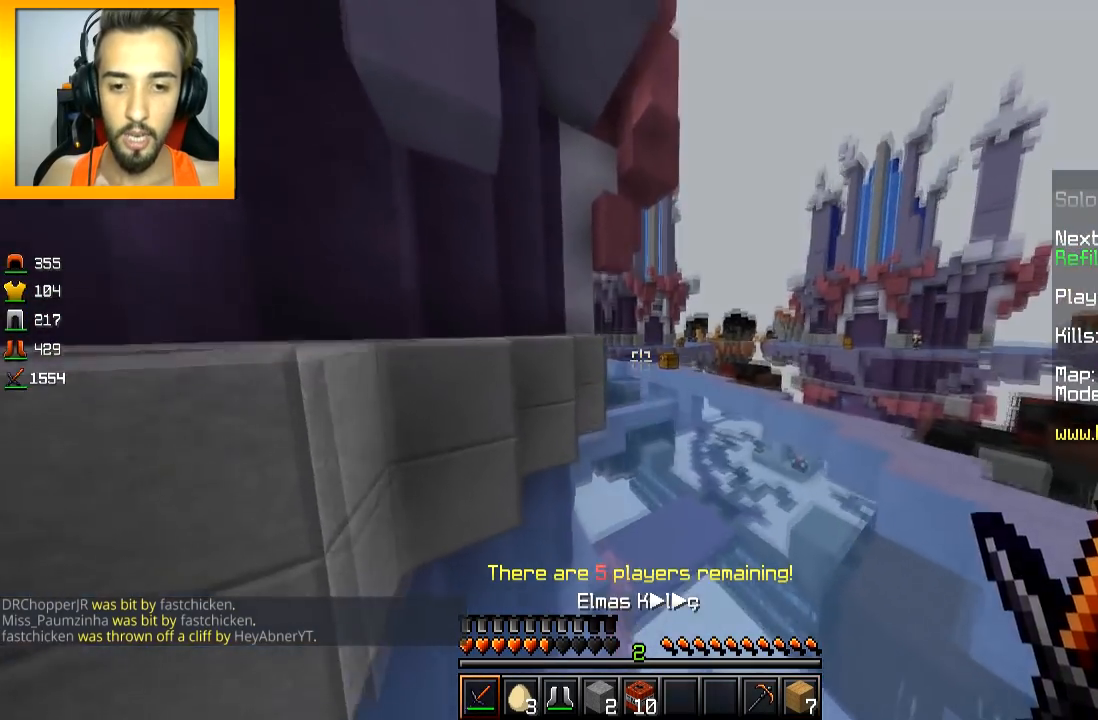
{"keys": ["w"], "mouse": ["left"], "events": [[484, "mouse_left", "down"]]}
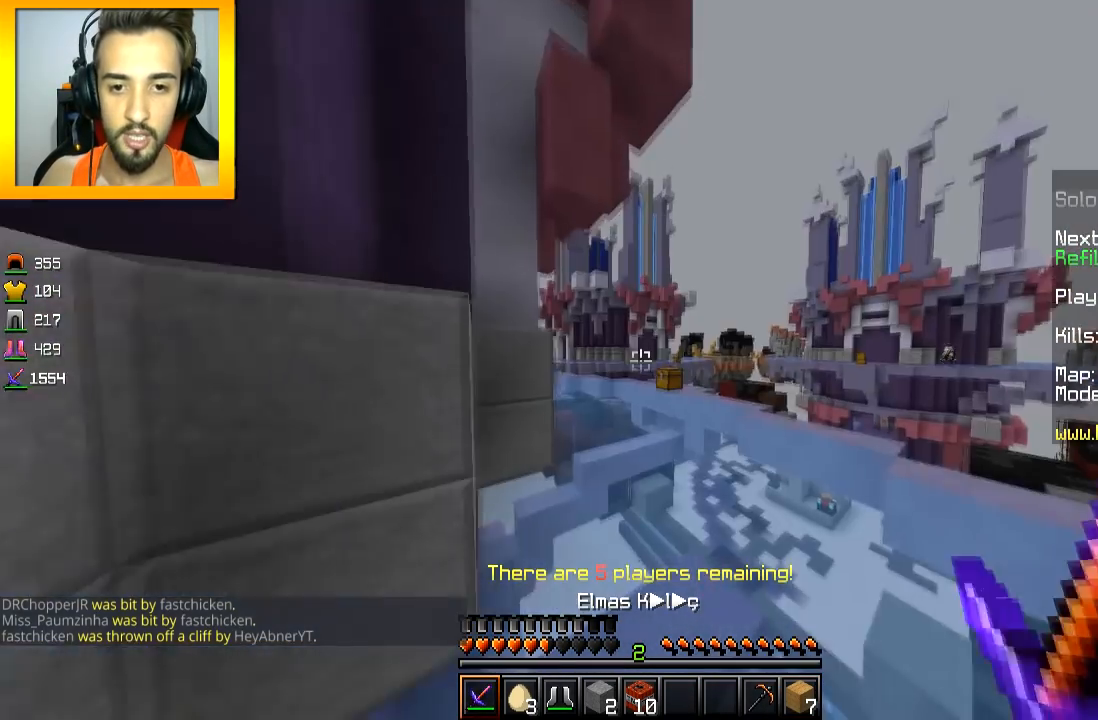
{"keys": ["d", "w"], "mouse": [], "events": [[101, "mouse_left", "up"], [151, "mouse_left", "down"], [251, "d", "down"], [251, "mouse_left", "up"]]}
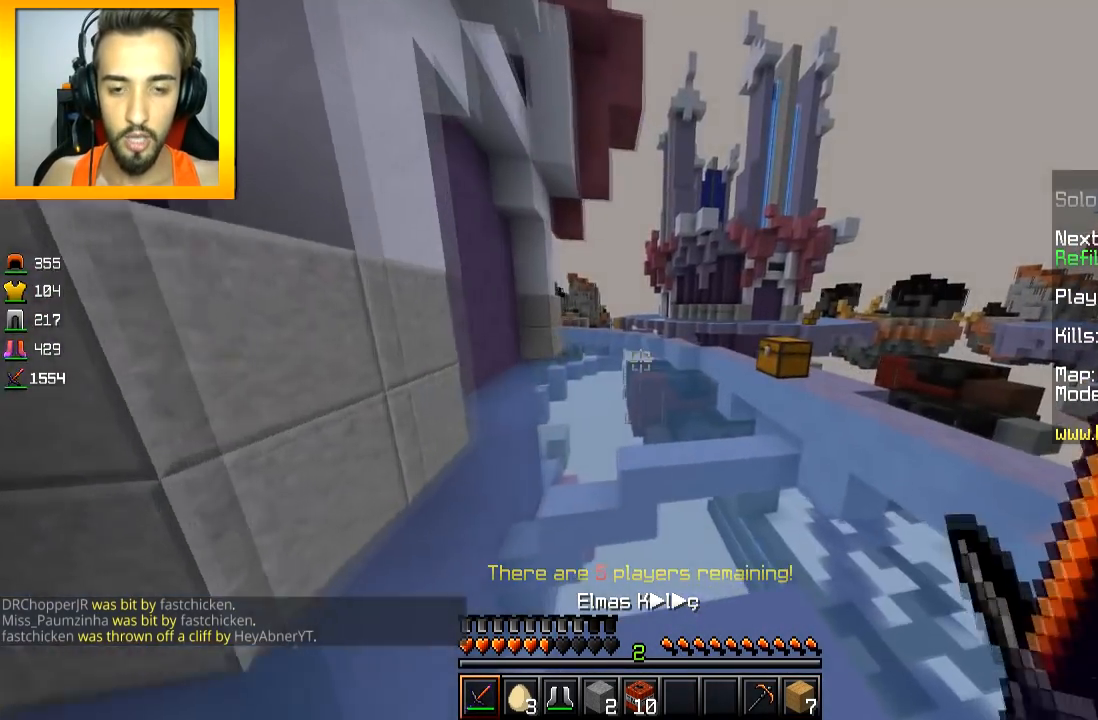
{"keys": ["w"], "mouse": [], "events": [[117, "d", "up"]]}